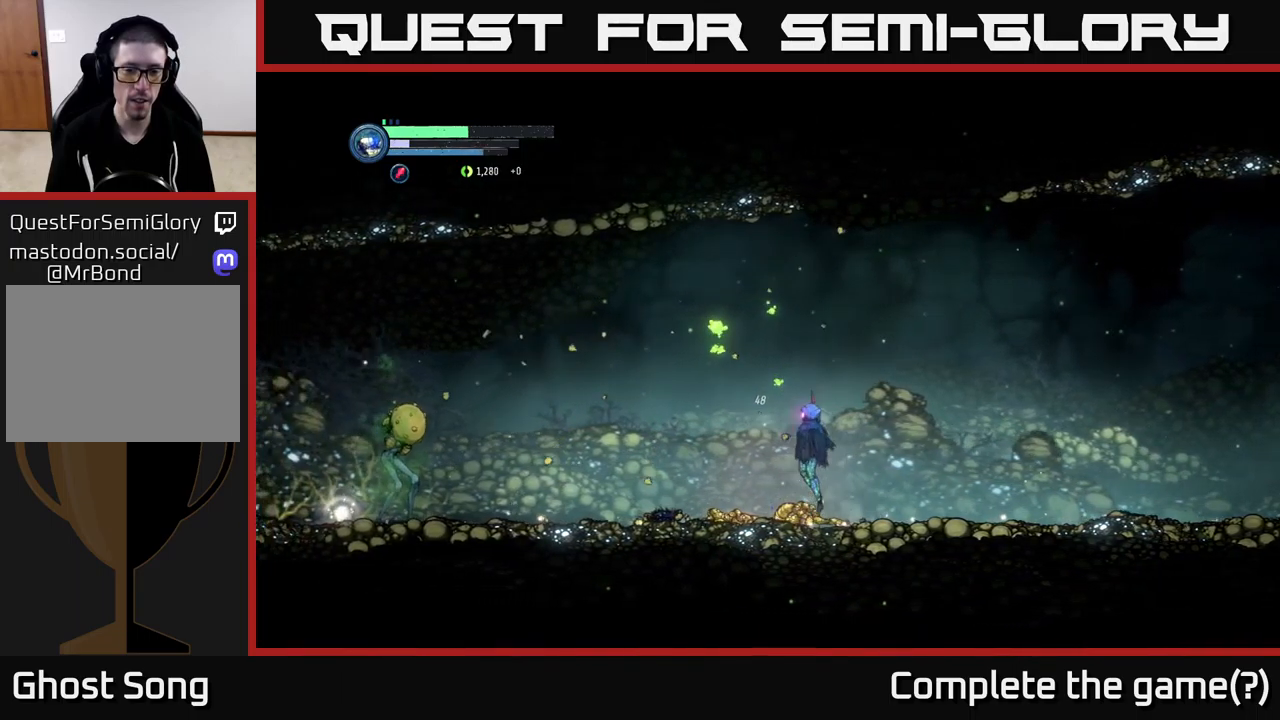
Gameplay with a controller (Xbox layout); each line is a JSON object with the inputs held at the frame after it. "events" lists button and stick changes between this image and that frame as [ms after this image, input, new state], when the widget could be followed in between.
{"buttons": [], "left_stick": "left", "right_stick": "center", "events": [[33, "A", "down"], [317, "A", "up"]]}
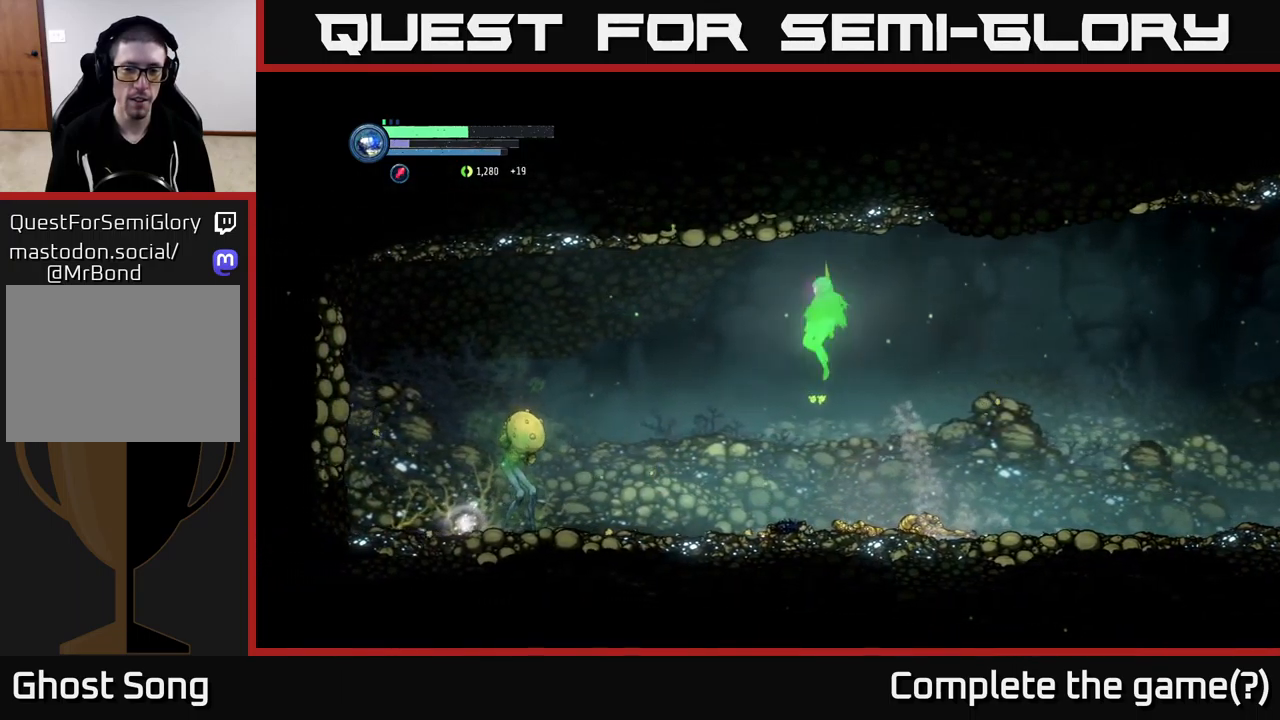
{"buttons": ["L2"], "left_stick": "left", "right_stick": "center", "events": [[117, "left_stick", "down-right"], [167, "left_stick", "right"], [400, "L2", "down"], [400, "left_stick", "left"]]}
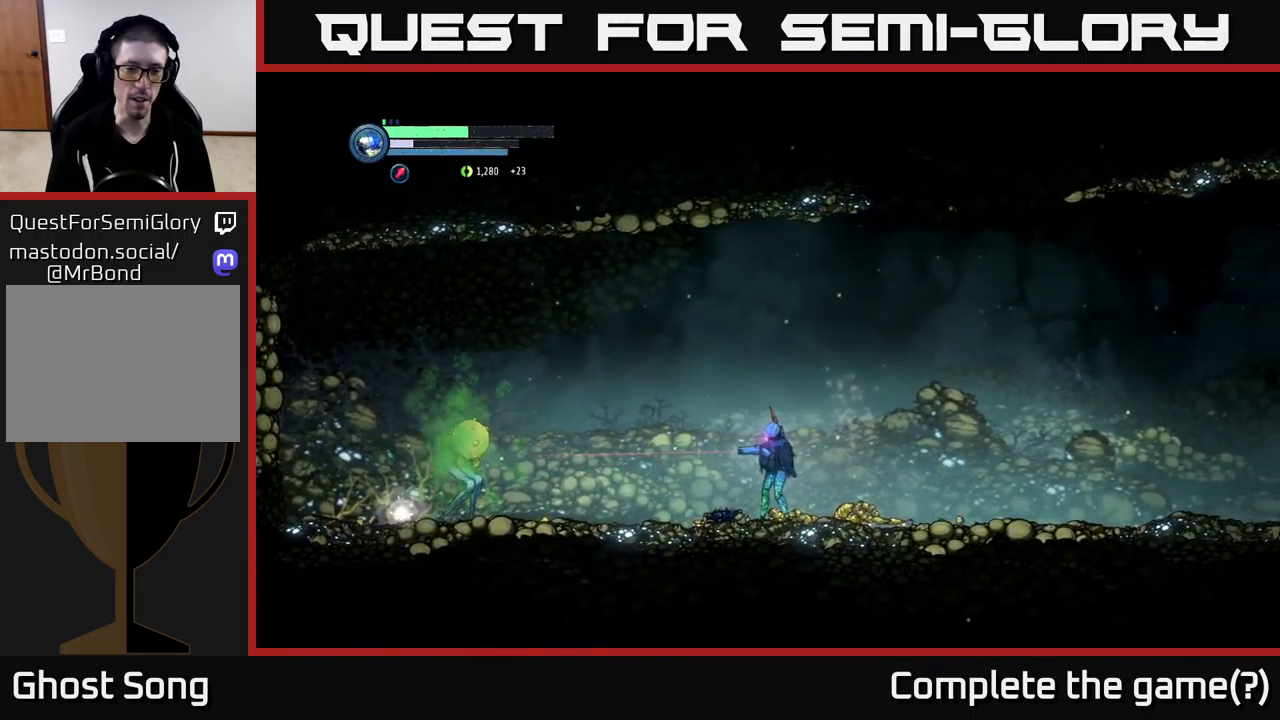
{"buttons": ["Y", "L2"], "left_stick": "left", "right_stick": "center", "events": [[283, "Y", "down"], [350, "Y", "up"], [433, "Y", "down"]]}
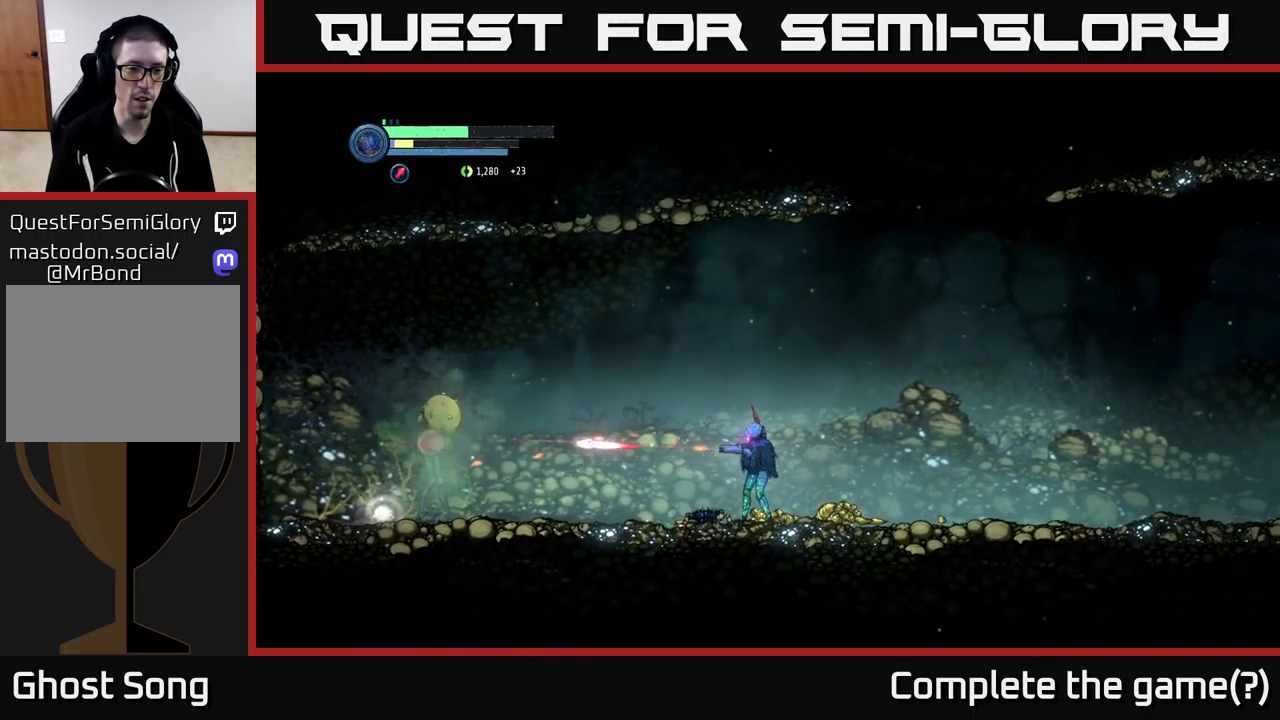
{"buttons": ["Y", "L2"], "left_stick": "left", "right_stick": "center", "events": [[17, "Y", "up"], [83, "Y", "down"], [183, "Y", "up"], [283, "Y", "down"], [367, "Y", "up"], [500, "Y", "down"]]}
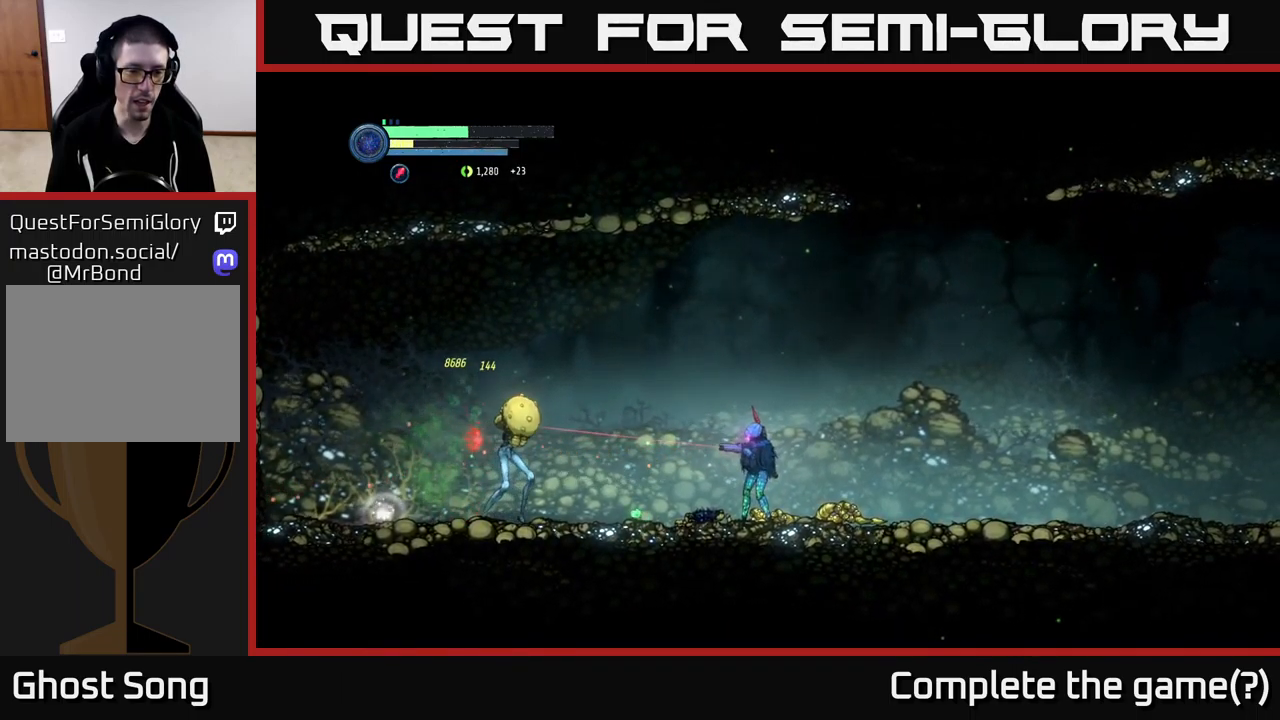
{"buttons": [], "left_stick": "center", "right_stick": "center", "events": [[67, "Y", "up"], [83, "L2", "up"], [217, "X", "down"], [317, "X", "up"], [383, "X", "down"], [383, "left_stick", "center"], [467, "X", "up"]]}
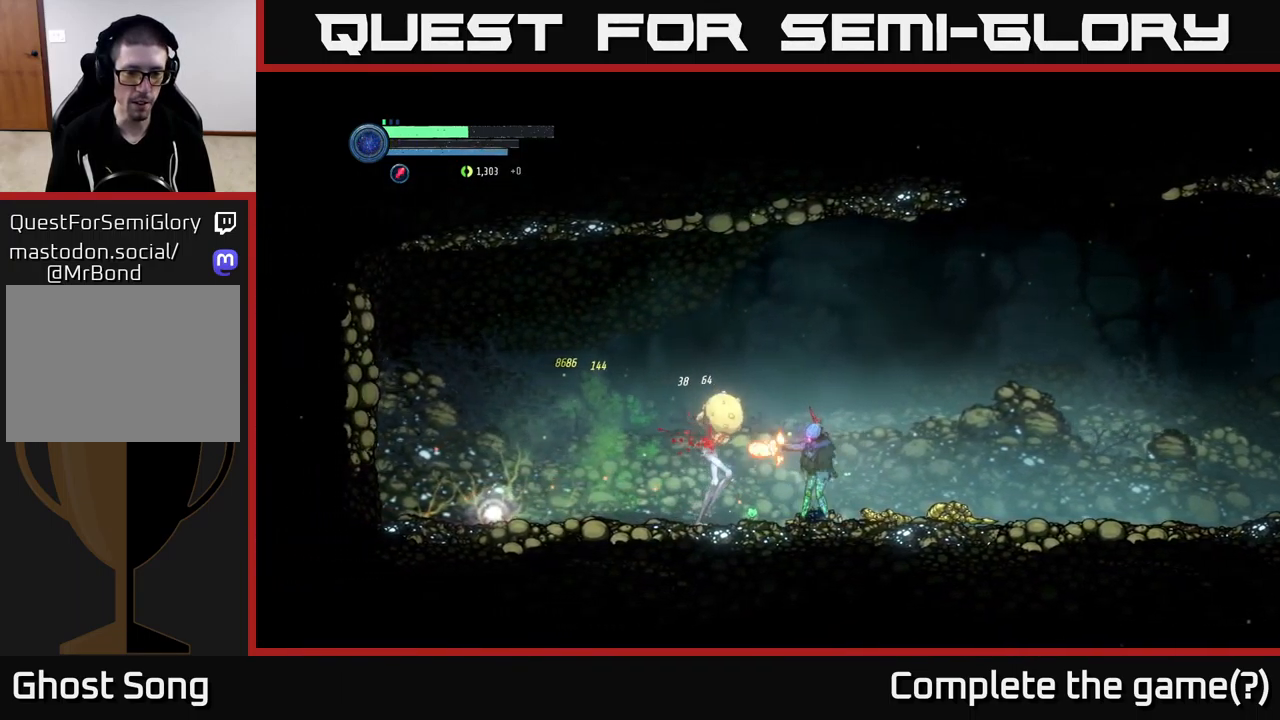
{"buttons": [], "left_stick": "right", "right_stick": "center", "events": [[33, "X", "down"], [150, "X", "up"], [200, "left_stick", "right"]]}
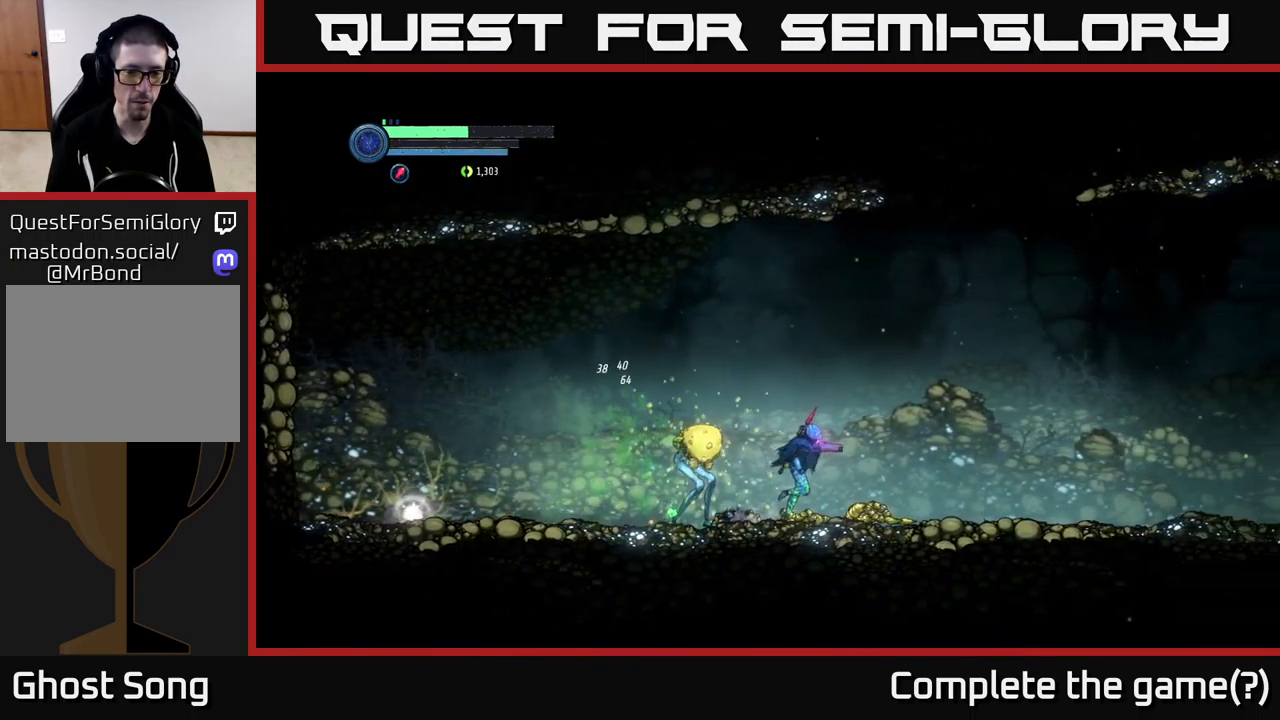
{"buttons": [], "left_stick": "right", "right_stick": "center", "events": []}
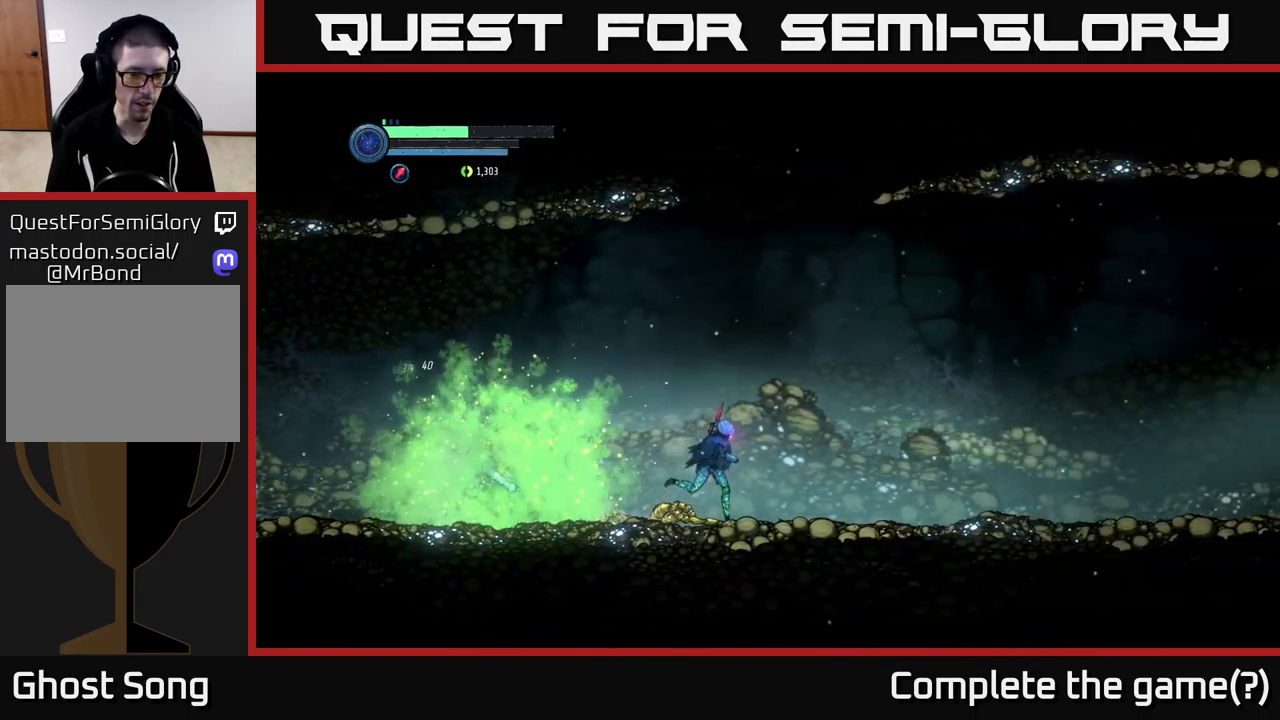
{"buttons": [], "left_stick": "left", "right_stick": "center", "events": [[317, "left_stick", "left"]]}
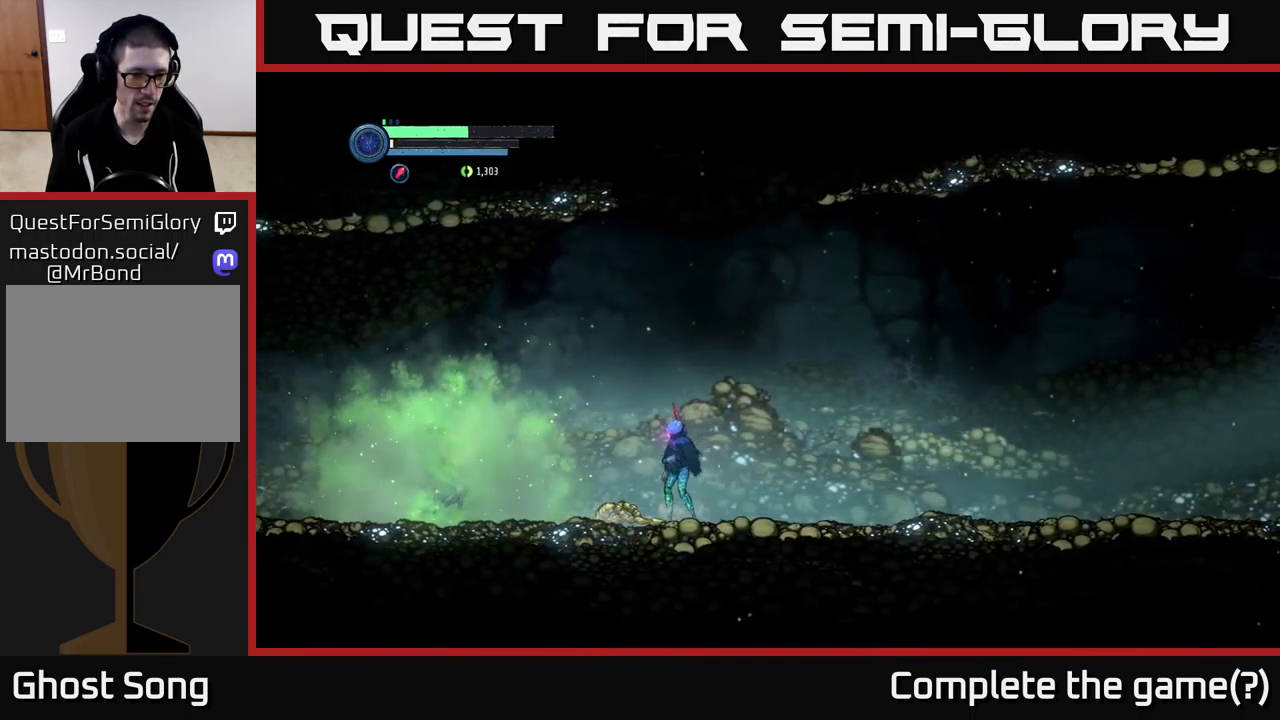
{"buttons": ["X"], "left_stick": "left", "right_stick": "center", "events": [[33, "left_stick", "center"], [150, "left_stick", "left"], [484, "X", "down"]]}
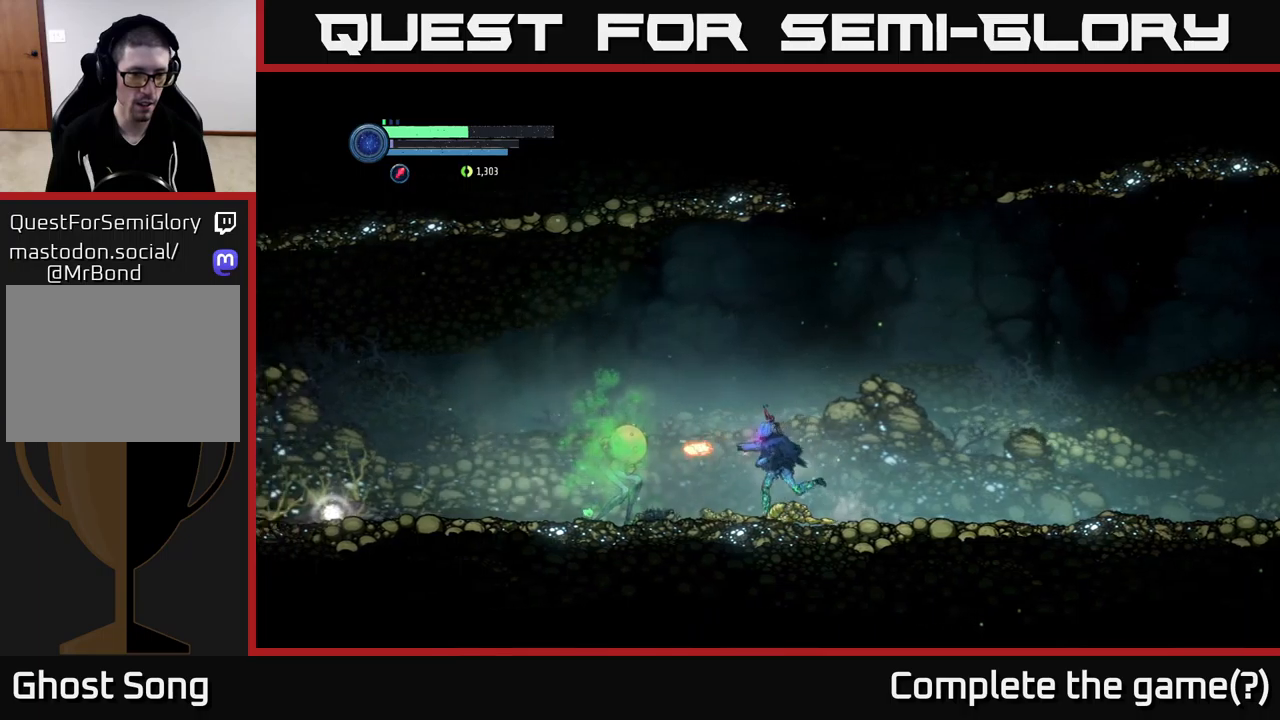
{"buttons": ["X", "L2"], "left_stick": "left", "right_stick": "center", "events": [[67, "X", "up"], [67, "left_stick", "center"], [150, "X", "down"], [217, "left_stick", "left"], [234, "X", "up"], [250, "L2", "down"], [284, "X", "down"], [384, "X", "up"], [450, "X", "down"]]}
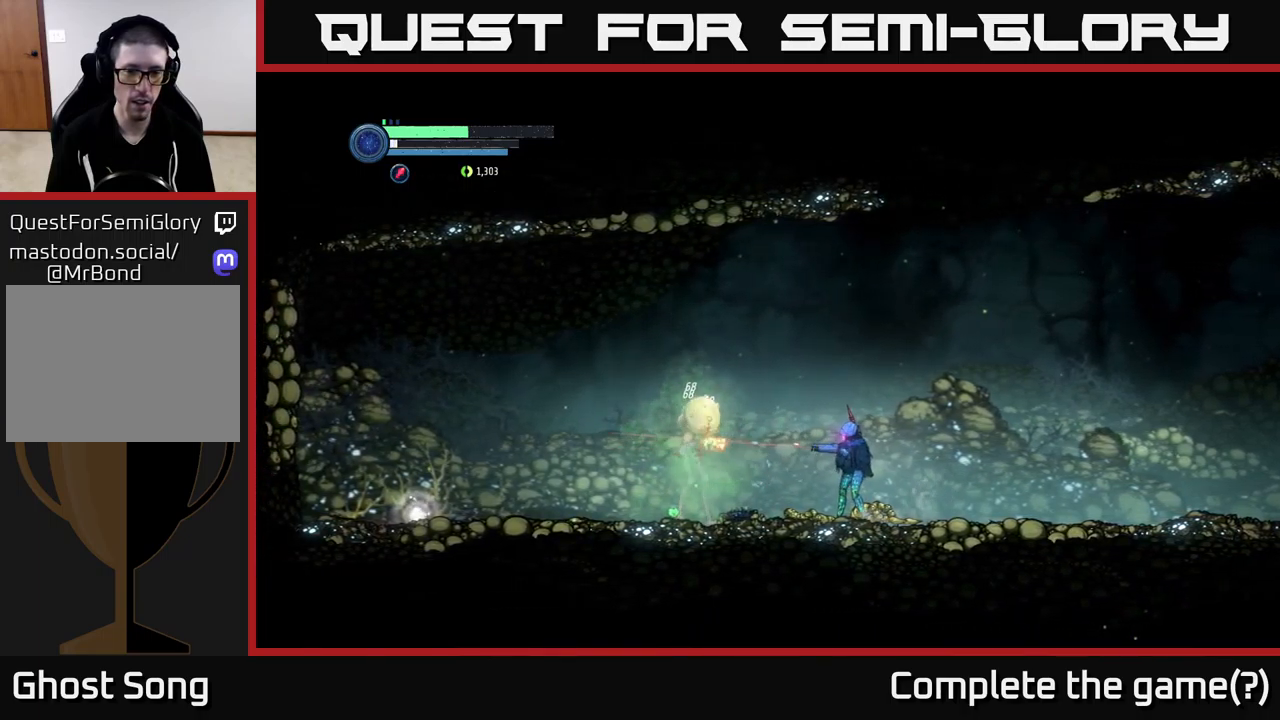
{"buttons": ["L2"], "left_stick": "left", "right_stick": "center", "events": [[34, "X", "up"], [117, "Y", "down"], [200, "Y", "up"], [300, "Y", "down"], [367, "Y", "up"]]}
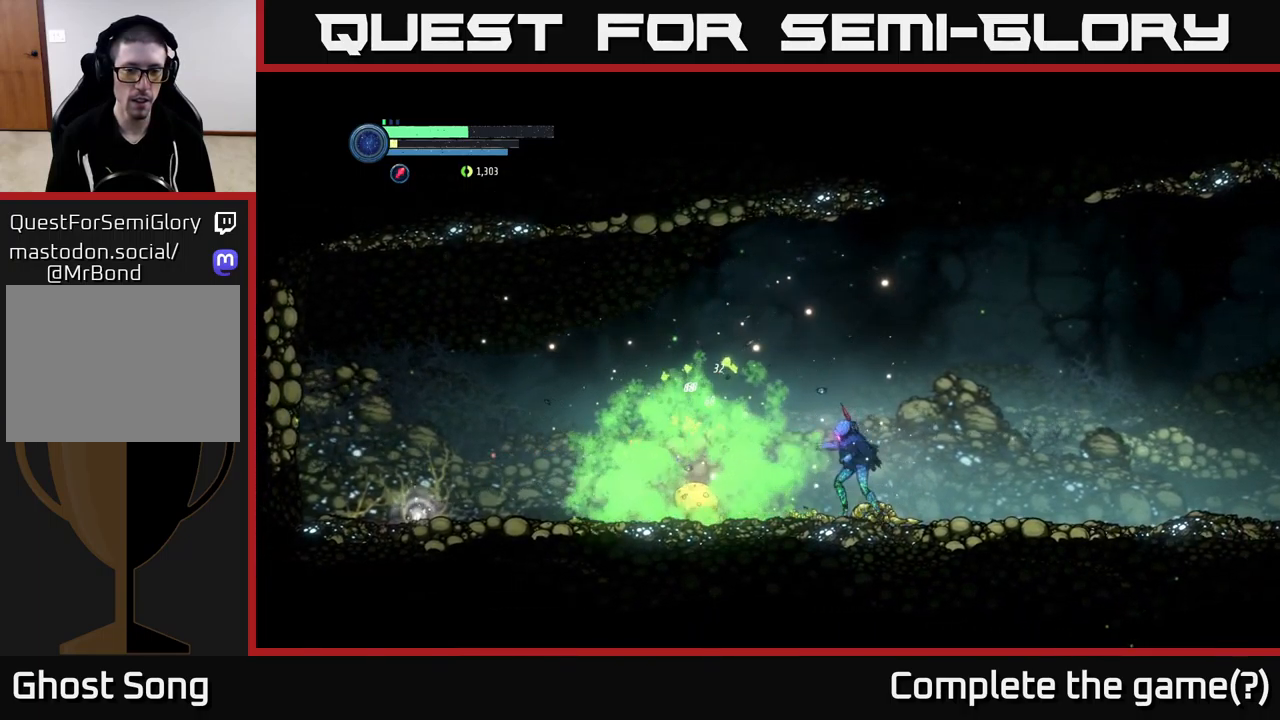
{"buttons": [], "left_stick": "left", "right_stick": "center", "events": [[34, "L2", "up"], [117, "left_stick", "right"], [484, "left_stick", "left"]]}
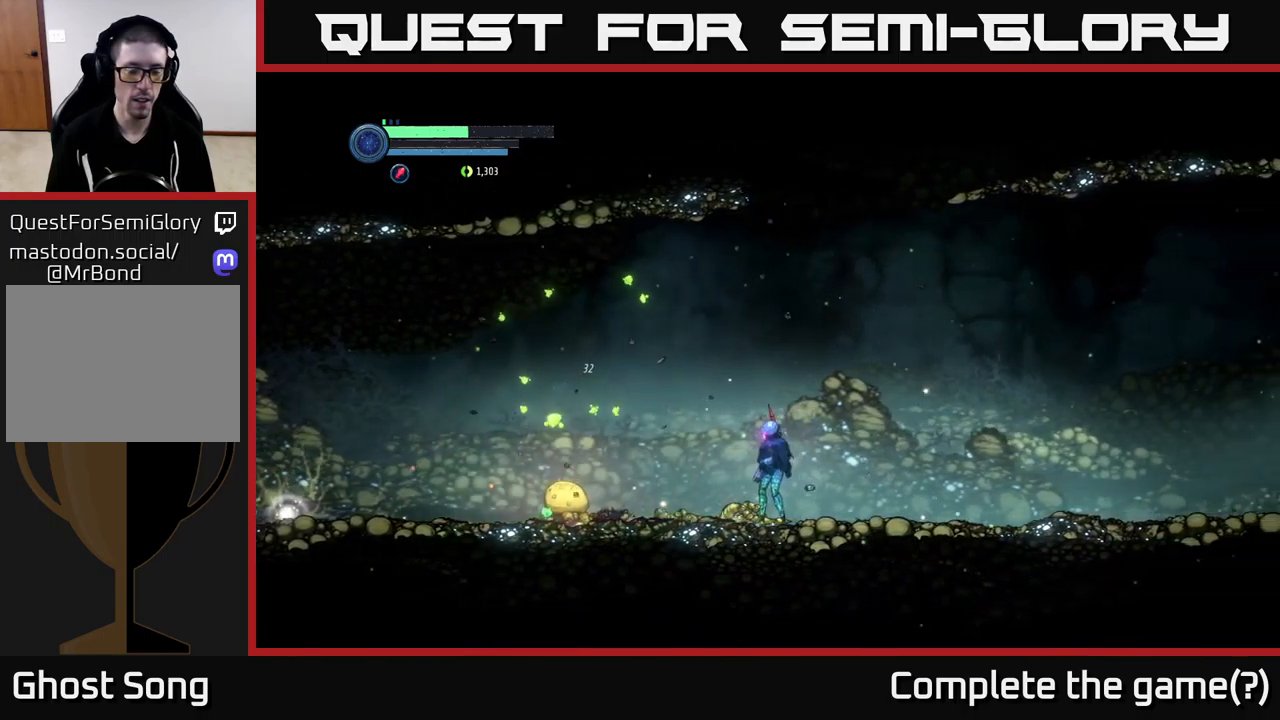
{"buttons": [], "left_stick": "left", "right_stick": "center", "events": [[184, "left_stick", "center"], [334, "left_stick", "left"]]}
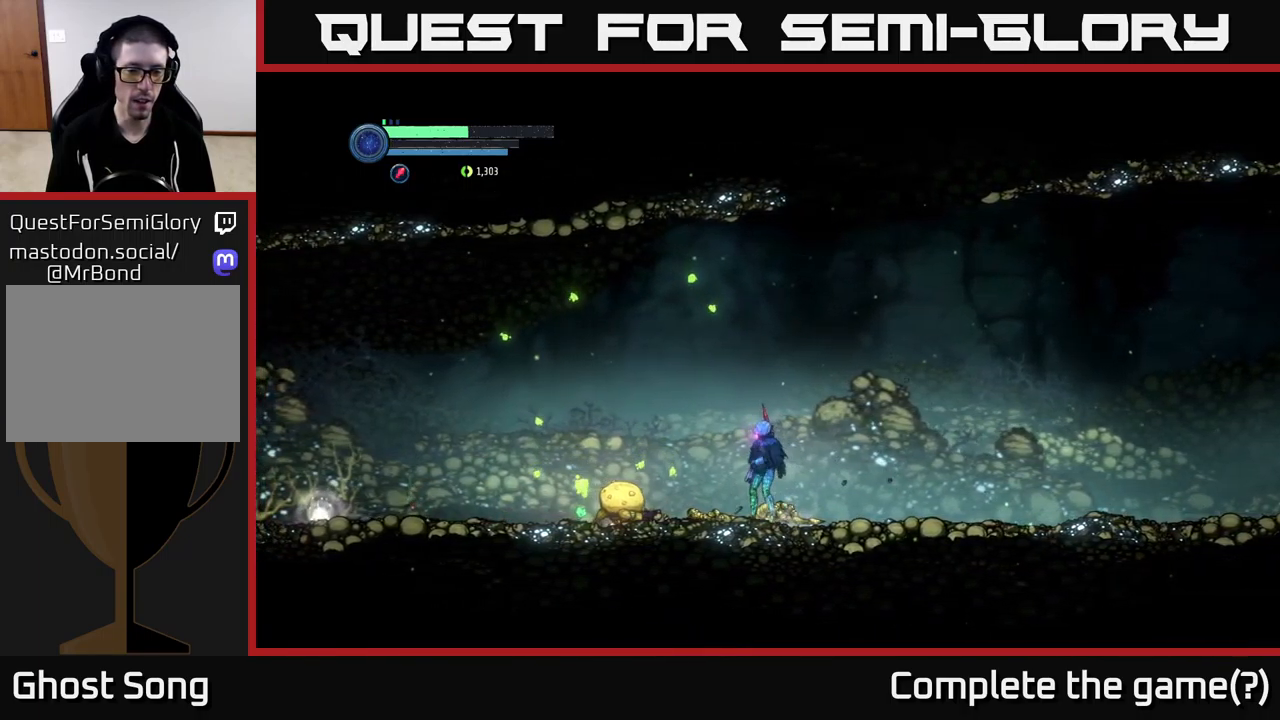
{"buttons": ["Y", "L2"], "left_stick": "left", "right_stick": "center", "events": [[34, "left_stick", "center"], [167, "left_stick", "left"], [217, "L2", "down"], [334, "Y", "down"], [417, "Y", "up"], [484, "Y", "down"]]}
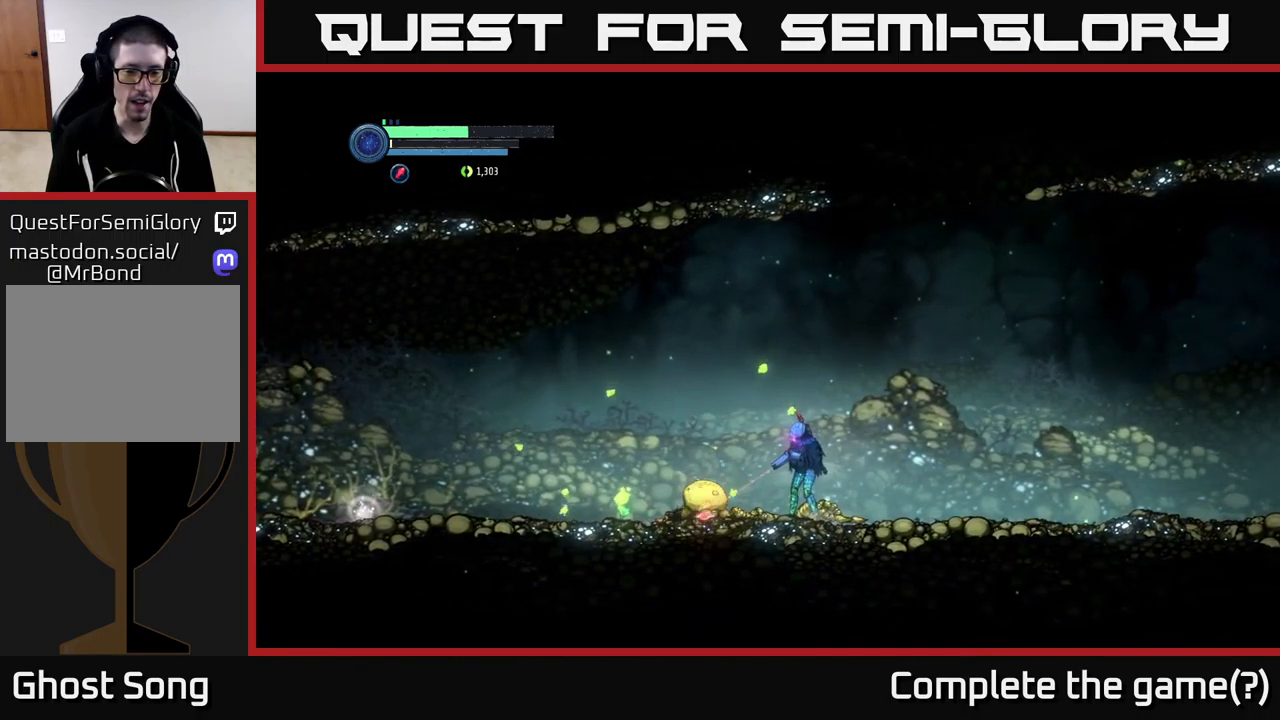
{"buttons": ["L2"], "left_stick": "left", "right_stick": "center", "events": [[67, "Y", "up"], [184, "X", "down"], [300, "X", "up"], [350, "X", "down"], [450, "X", "up"]]}
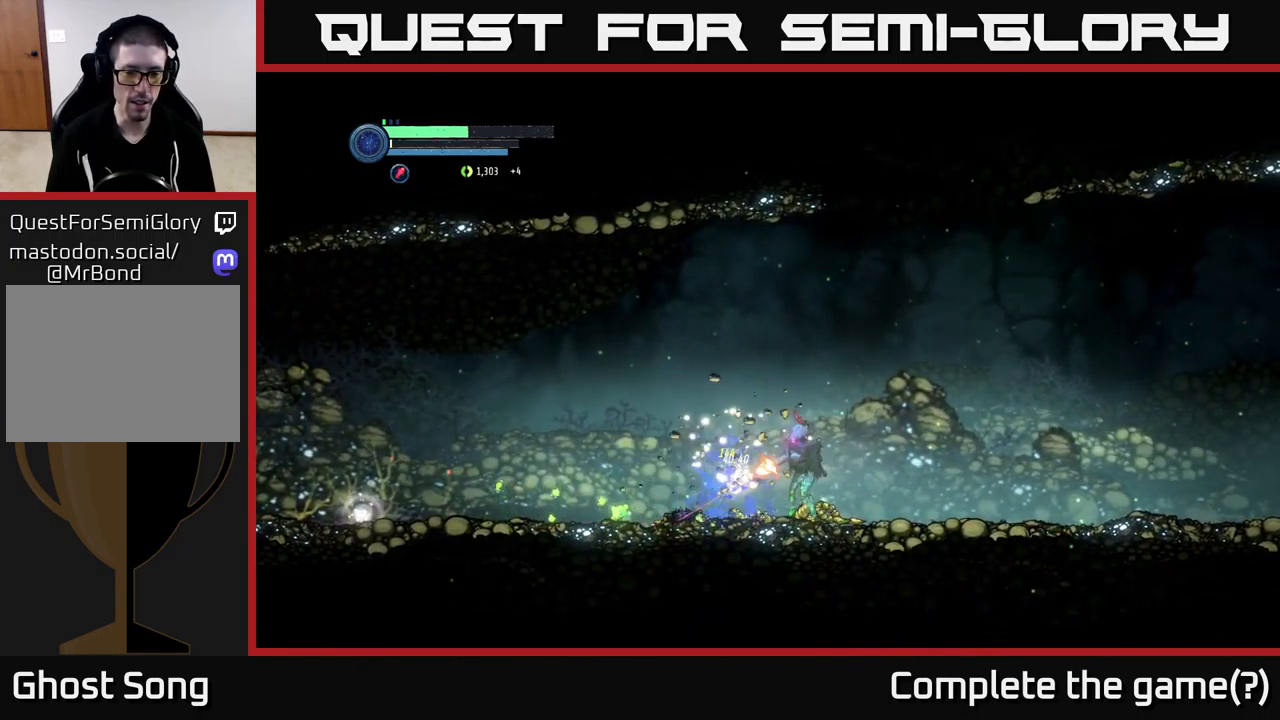
{"buttons": [], "left_stick": "left", "right_stick": "center", "events": [[34, "X", "down"], [50, "L2", "up"], [100, "left_stick", "down"], [117, "X", "up"], [284, "left_stick", "center"], [450, "left_stick", "left"]]}
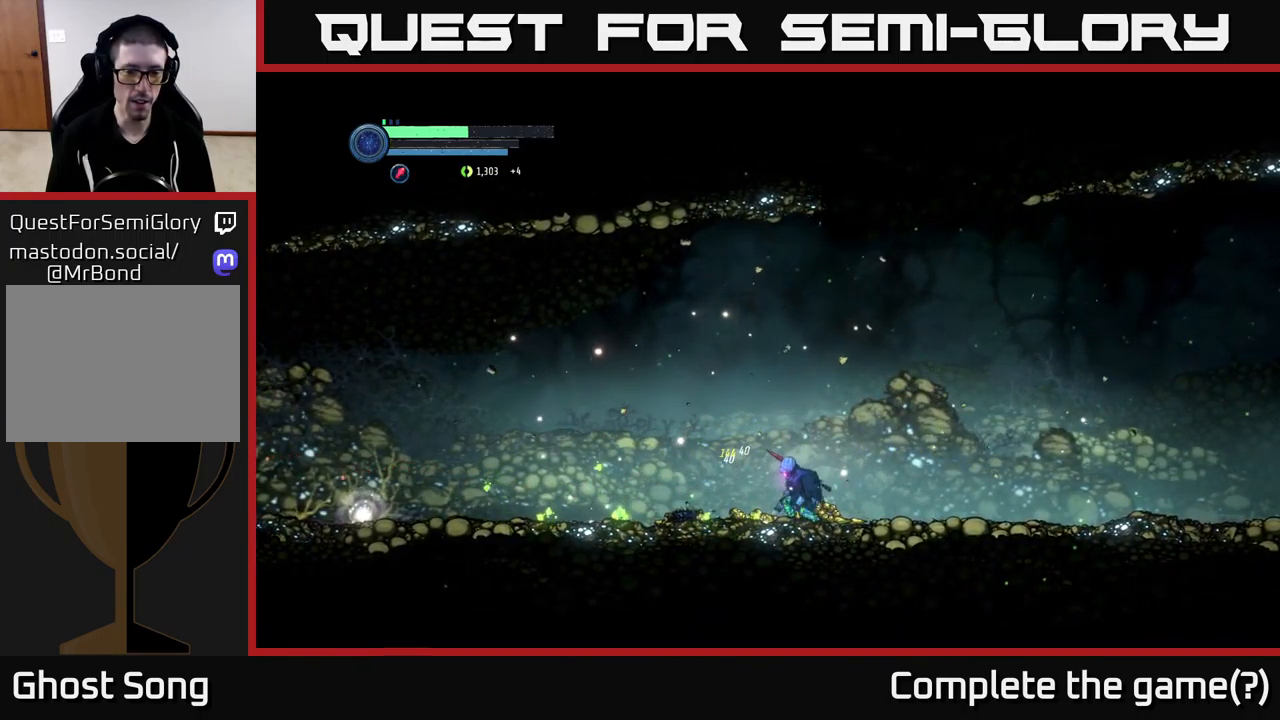
{"buttons": ["R2"], "left_stick": "left", "right_stick": "center", "events": [[417, "R2", "down"]]}
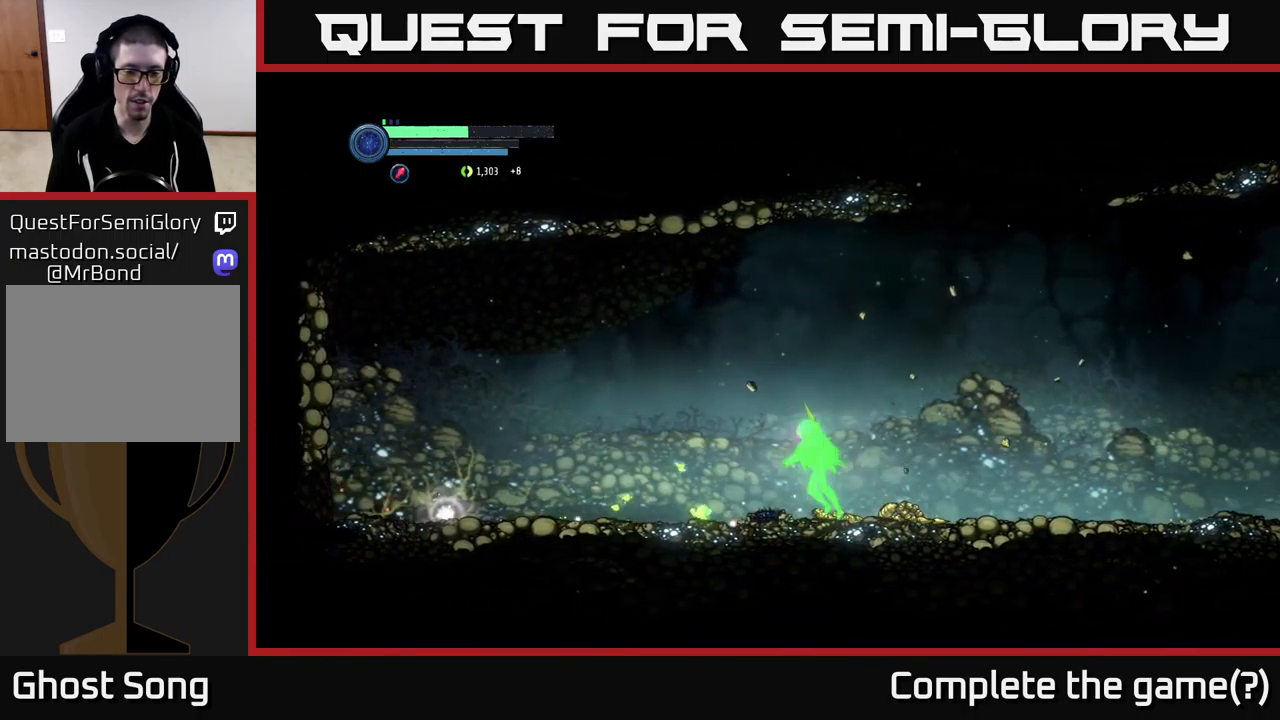
{"buttons": ["R2"], "left_stick": "left", "right_stick": "center", "events": []}
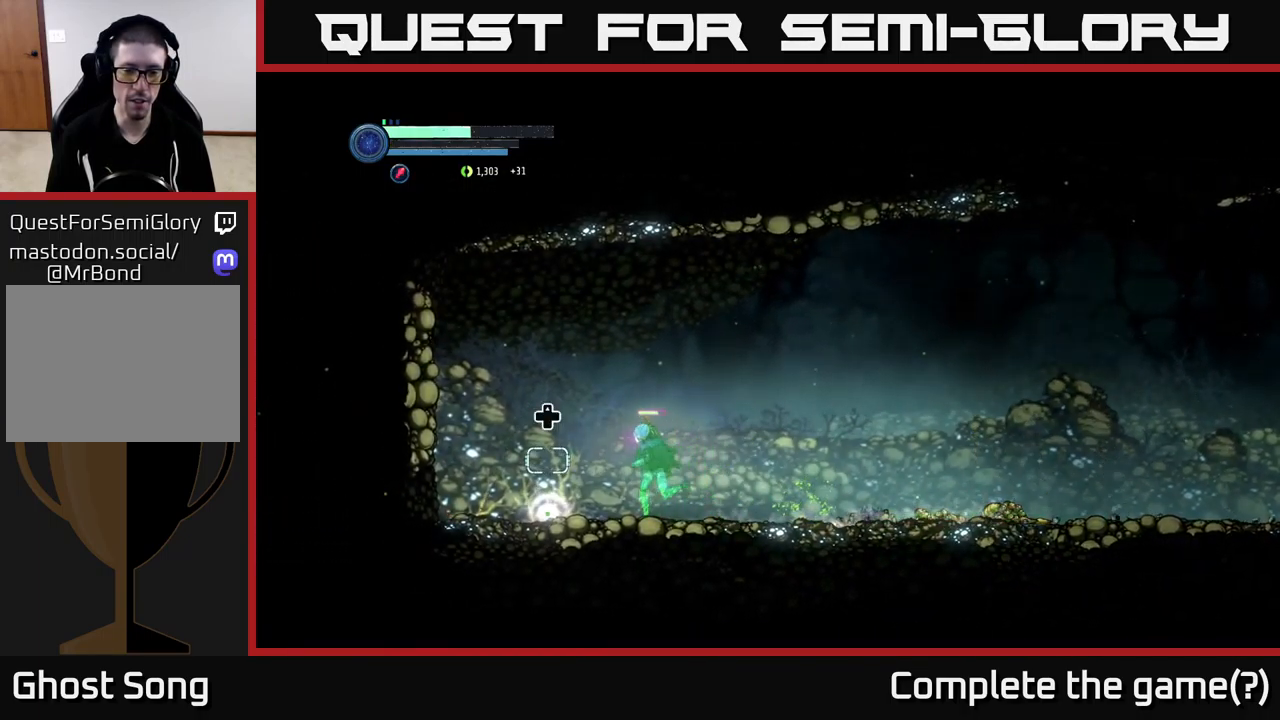
{"buttons": [], "left_stick": "center", "right_stick": "center", "events": [[184, "R2", "up"], [417, "left_stick", "center"]]}
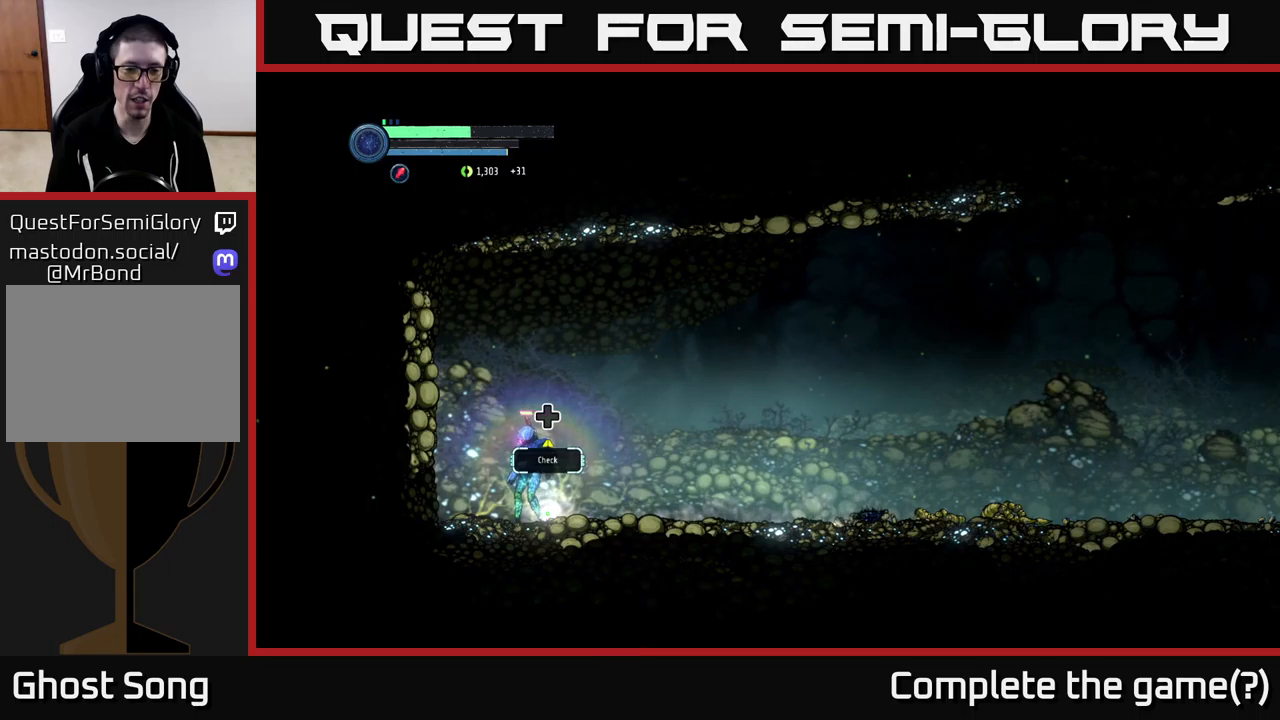
{"buttons": [], "left_stick": "center", "right_stick": "center", "events": []}
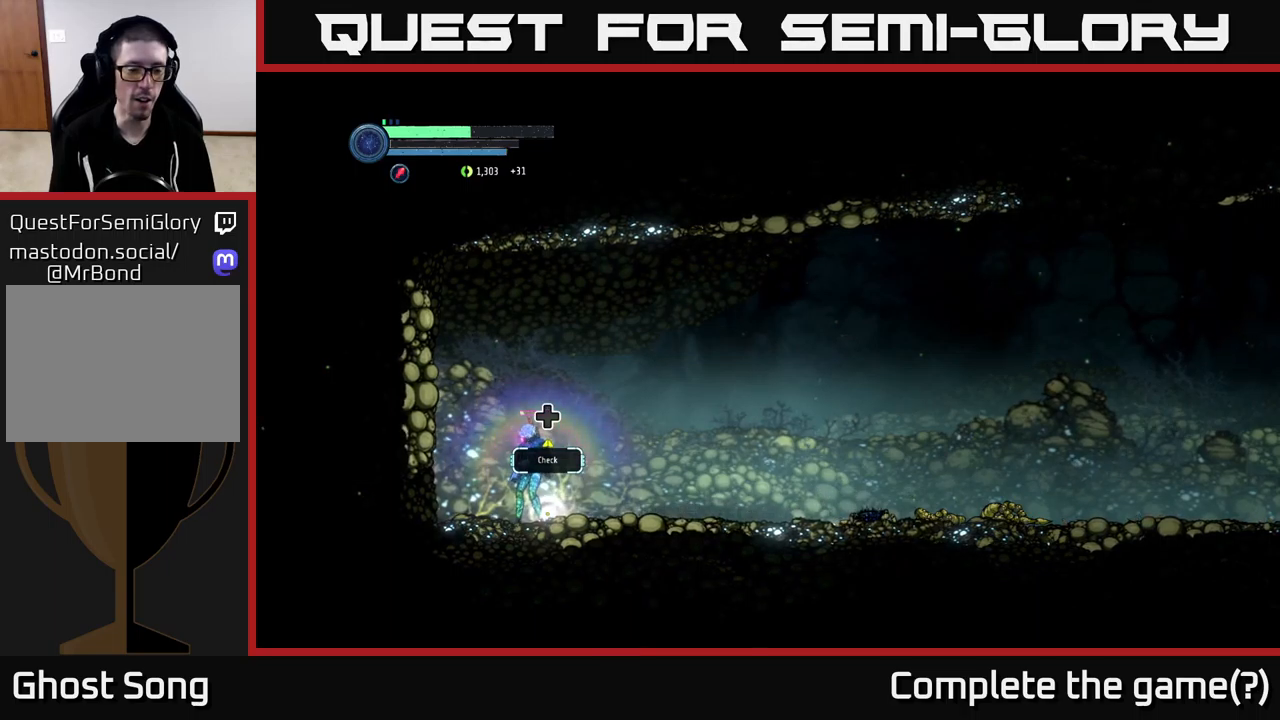
{"buttons": [], "left_stick": "center", "right_stick": "center", "events": []}
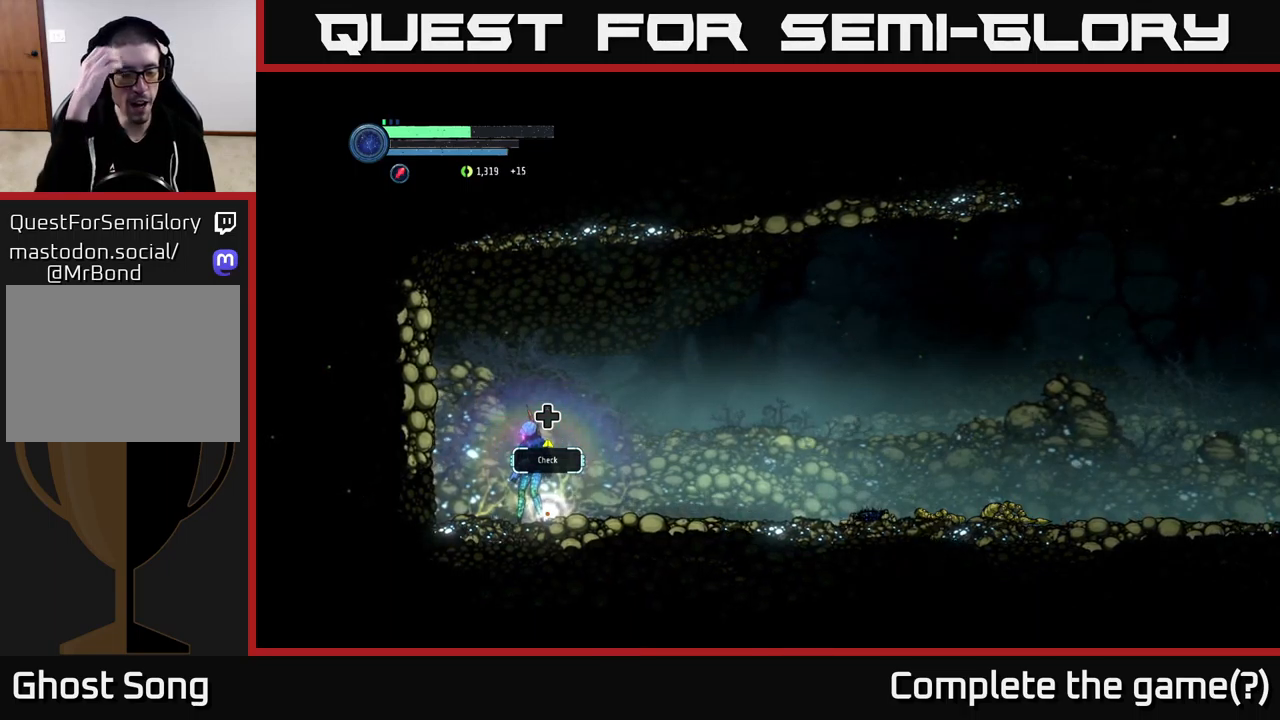
{"buttons": [], "left_stick": "center", "right_stick": "center", "events": []}
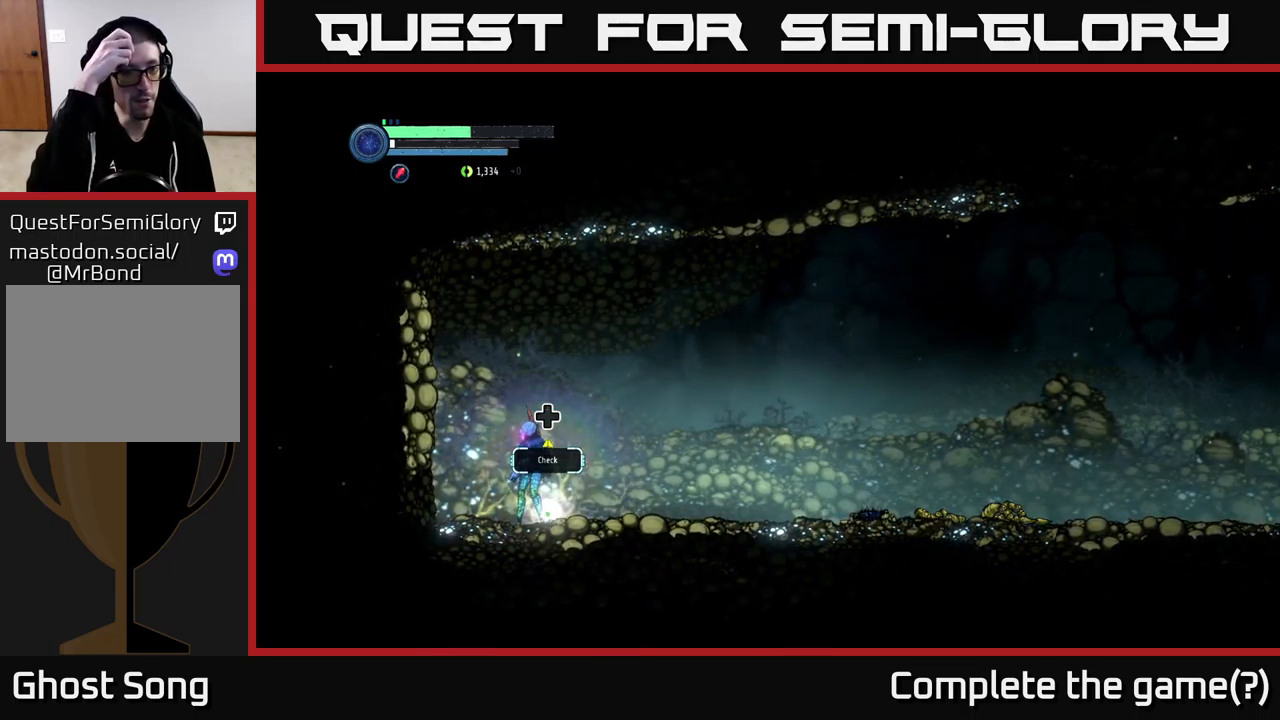
{"buttons": [], "left_stick": "center", "right_stick": "center", "events": [[200, "DPAD_UP", "down"], [333, "DPAD_UP", "up"]]}
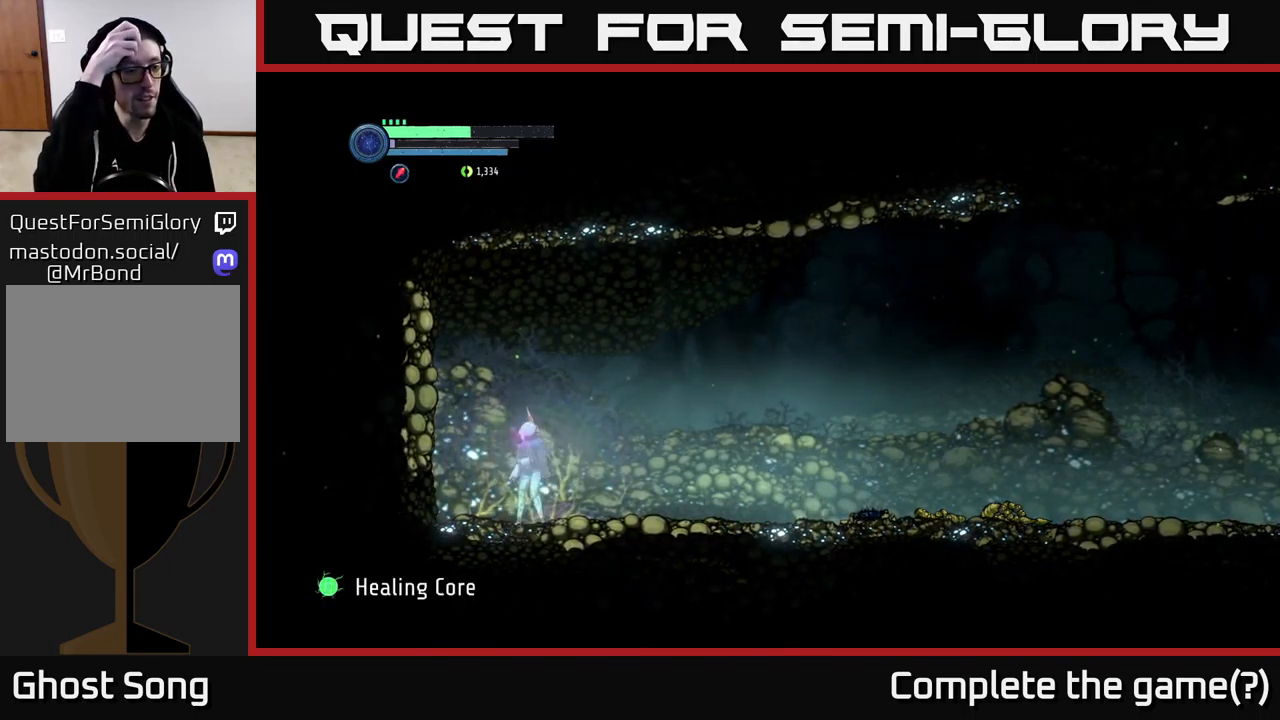
{"buttons": [], "left_stick": "center", "right_stick": "center", "events": []}
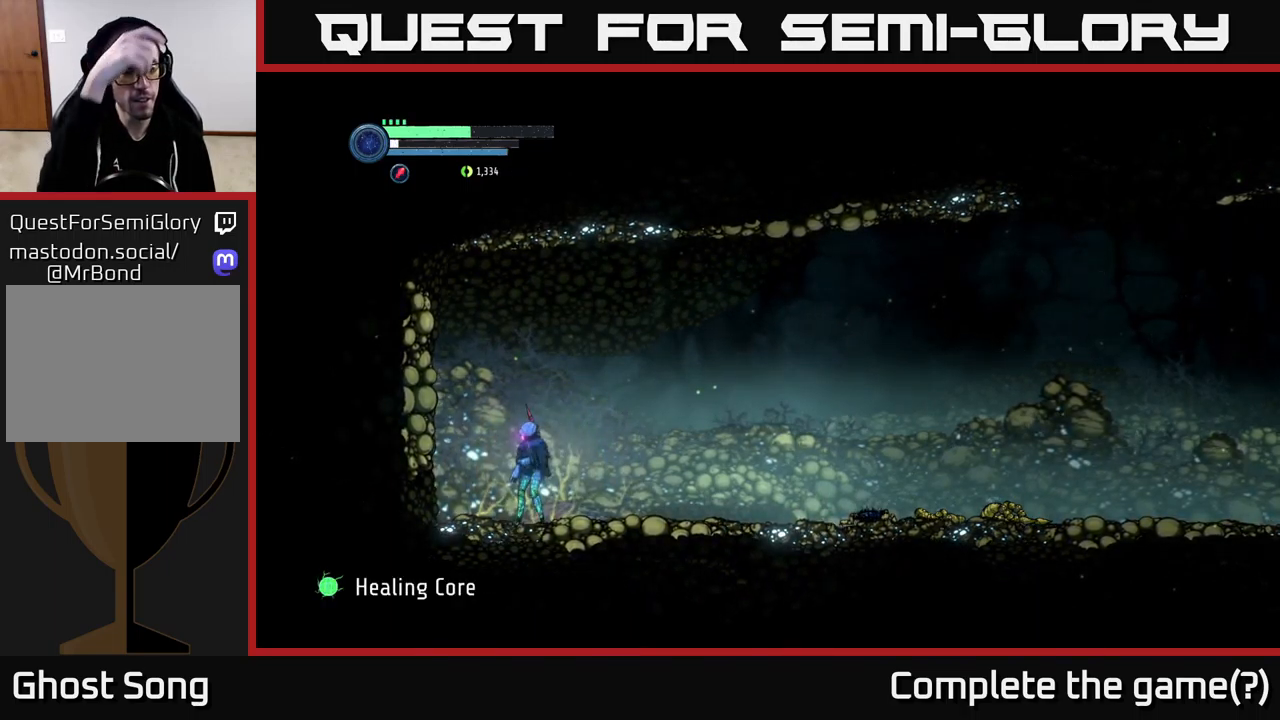
{"buttons": [], "left_stick": "center", "right_stick": "center", "events": [[183, "left_stick", "up-left"], [300, "left_stick", "center"]]}
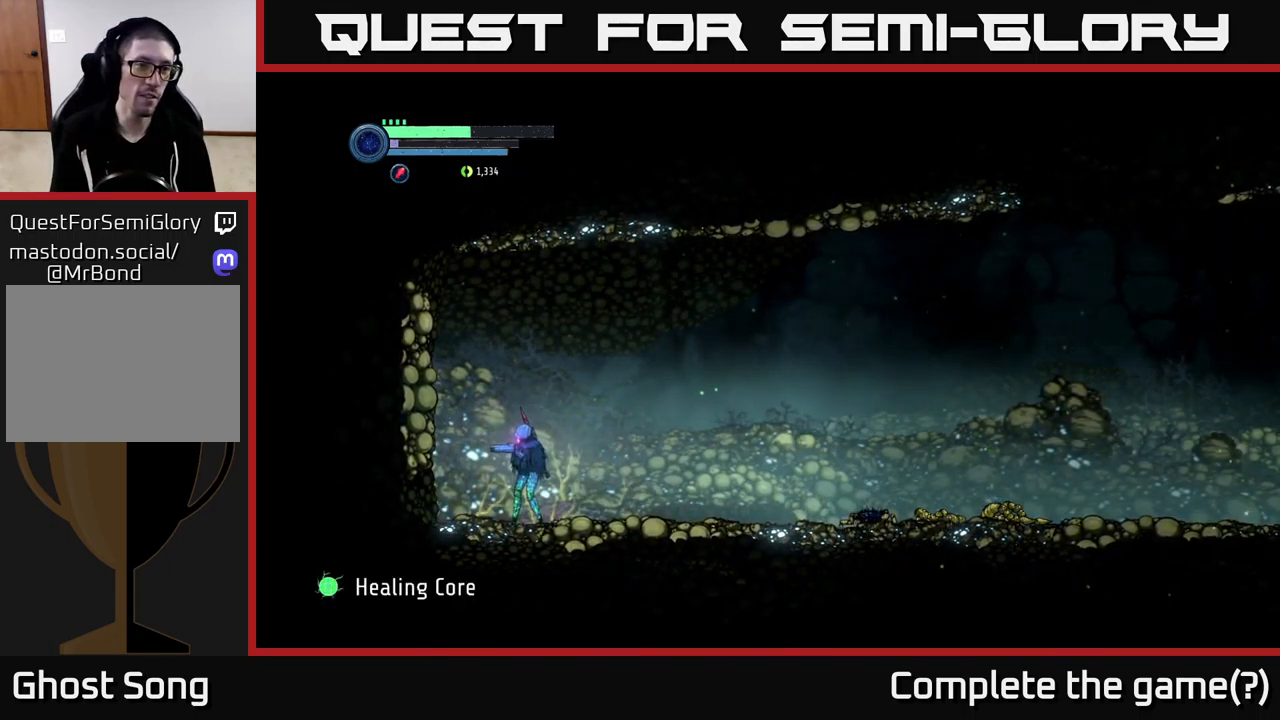
{"buttons": ["A"], "left_stick": "left", "right_stick": "center", "events": [[333, "left_stick", "left"], [416, "A", "down"]]}
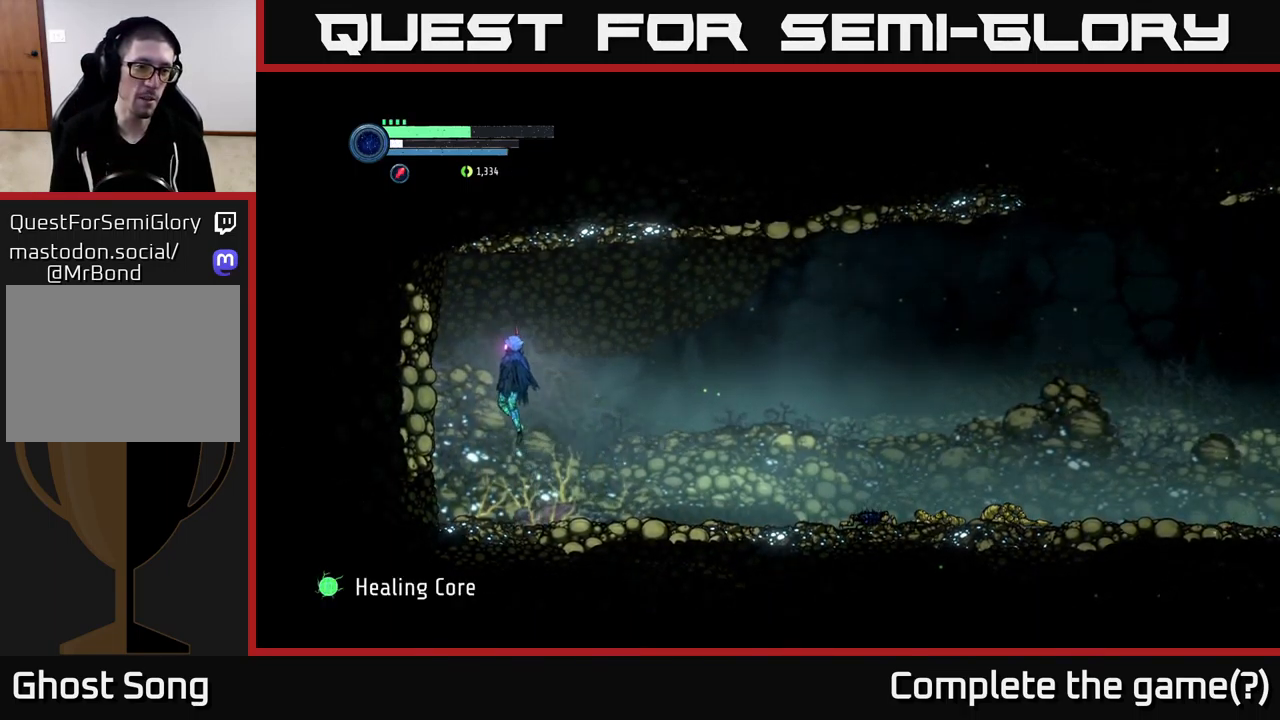
{"buttons": ["A"], "left_stick": "left", "right_stick": "center", "events": []}
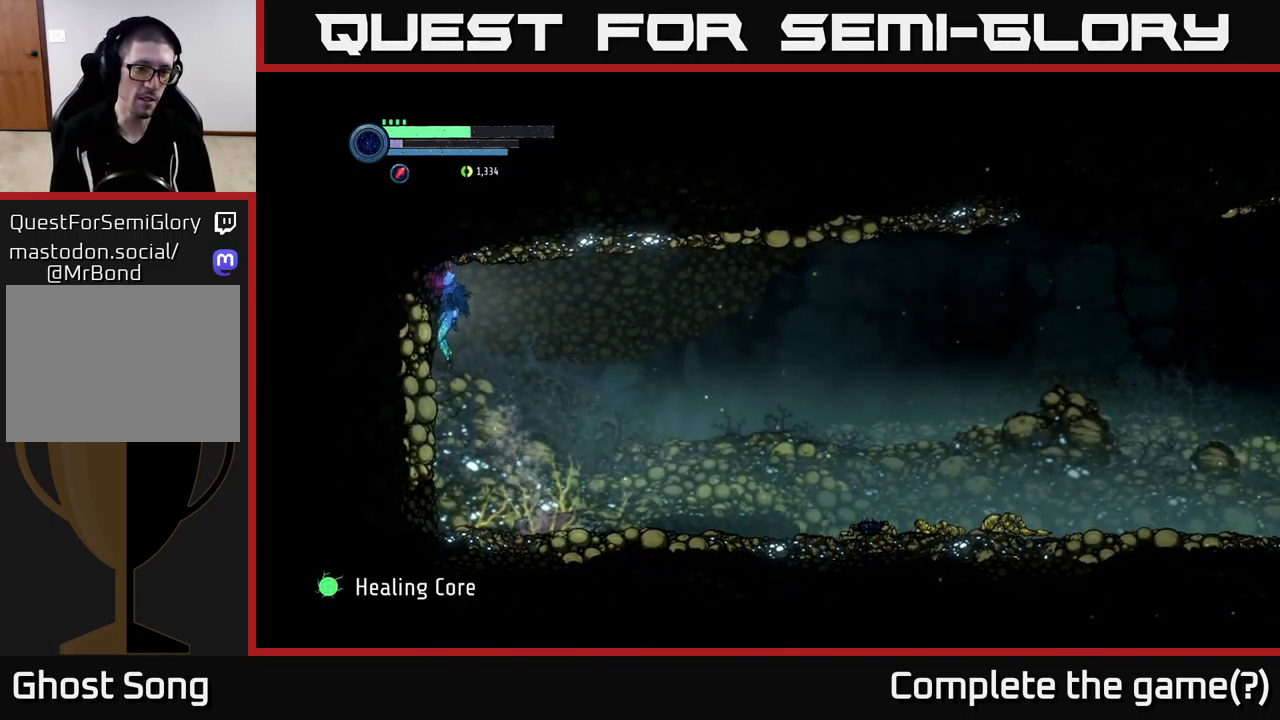
{"buttons": [], "left_stick": "right", "right_stick": "center", "events": [[150, "A", "up"], [233, "left_stick", "right"]]}
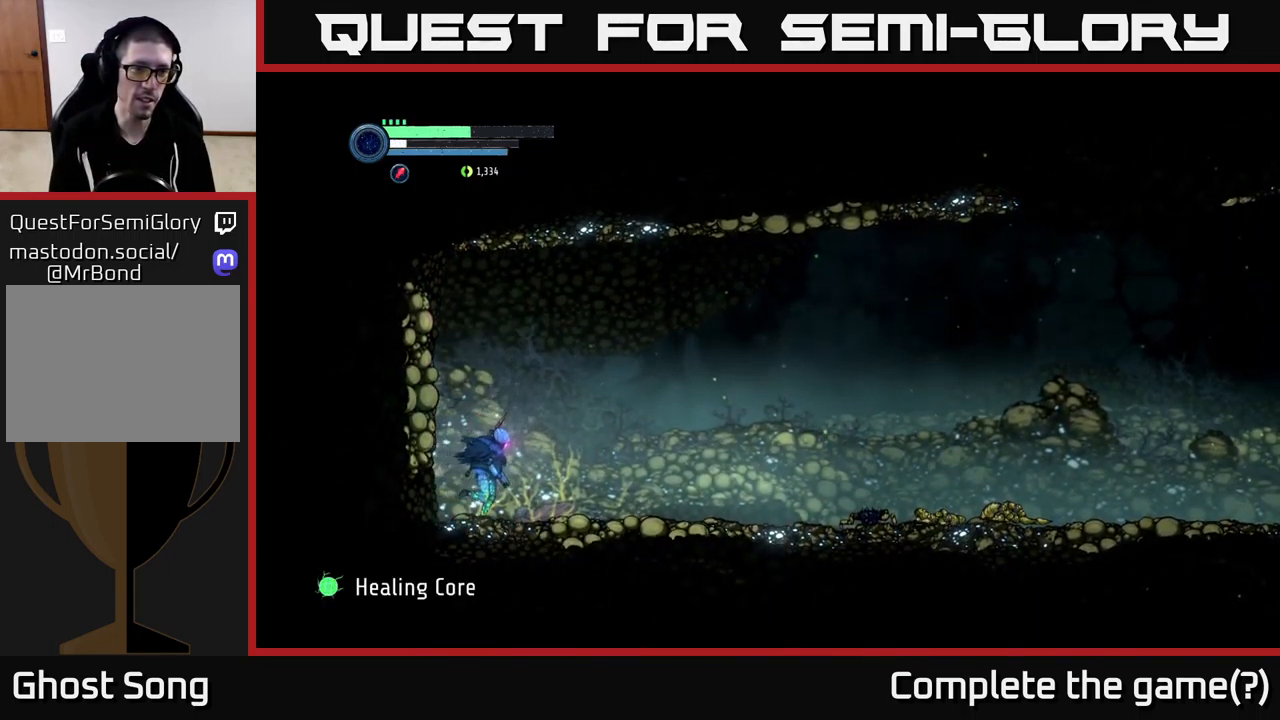
{"buttons": [], "left_stick": "right", "right_stick": "center", "events": []}
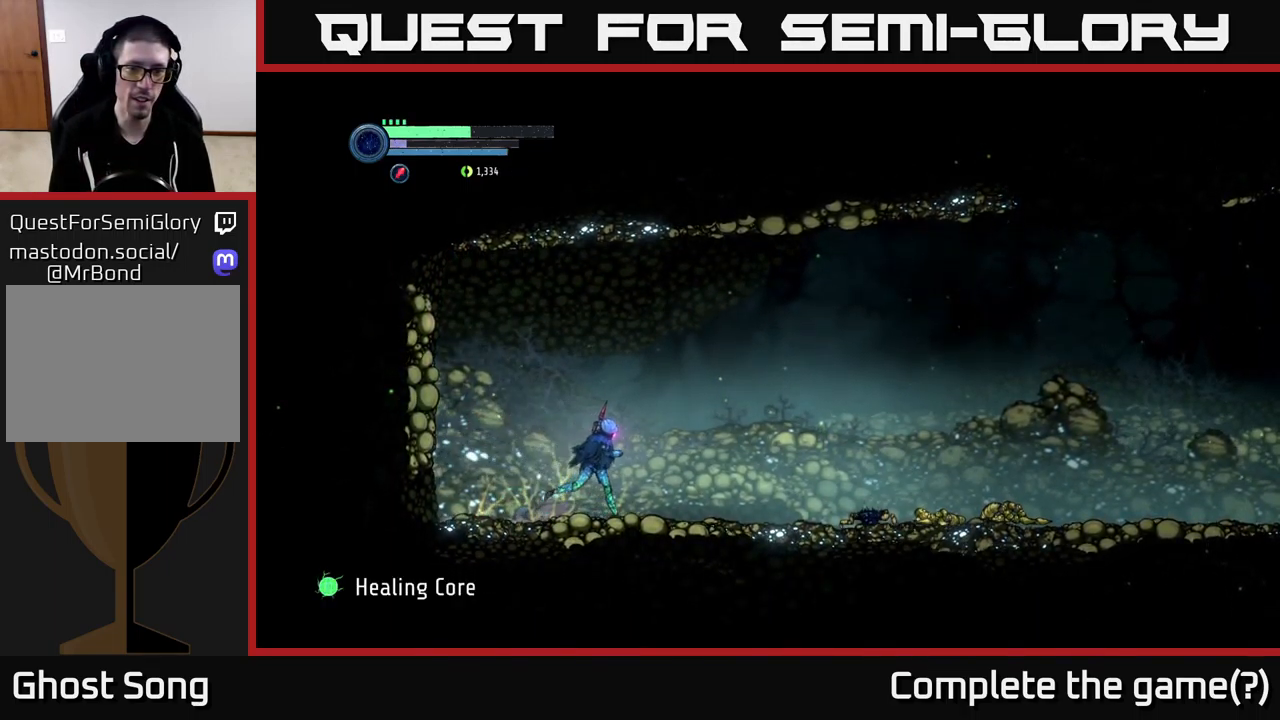
{"buttons": ["R2"], "left_stick": "right", "right_stick": "center", "events": [[133, "R2", "down"]]}